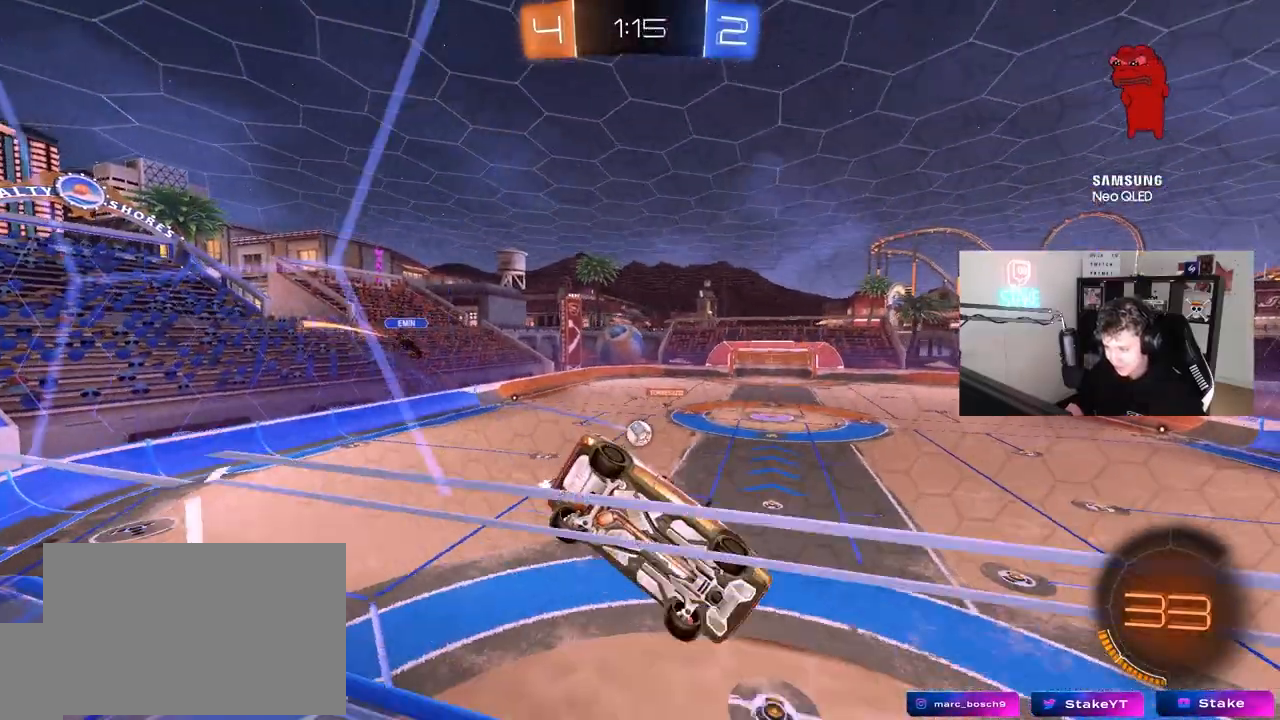
Gameplay with keyboard and mouse; each line is a JSON object with the keys and mouse buttons held at the frame after it. "events" lists presses ("down") and releases ("up") of "1", "2", "3", "4", "5", "a", "alt", "c", "caps_lock", "ctrl", "d", "e", "f", "g", "q", "r", "s", "shift", "space", "t", "tab", "v", "w", "x", "z", "mouse_left", "mouse_wheel" and "mouse_right" between this image and that frame as [ms after this image, input, new state], when the widget could be followed in between. "mouse_left", "mouse_wheel", "mouse_right" = the "left", "wheel", "right" buttons of the "mouse" list. No other keys are recorded. "wheel" means that the mouse wheel is clicked or scrolled. "mouse_move" is the direction in which the mouse moves at that frame (one of eight, or "still"), when it could be read.
{"keys": ["d", "w"], "mouse": [], "mouse_move": "still", "events": [[183, "s", "up"], [283, "w", "down"]]}
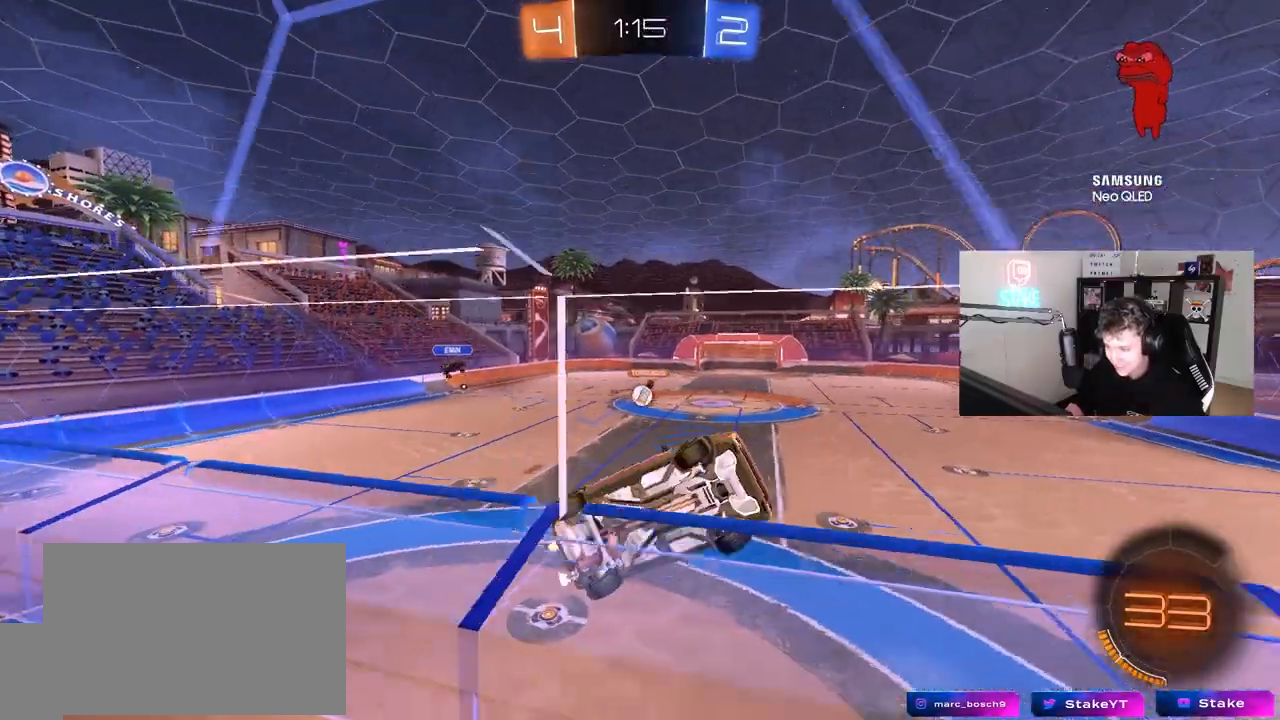
{"keys": ["d"], "mouse": [], "mouse_move": "still", "events": [[250, "d", "up"], [250, "w", "up"], [300, "w", "down"], [350, "w", "up"], [383, "a", "down"], [383, "s", "down"], [433, "a", "up"], [433, "s", "up"], [483, "d", "down"]]}
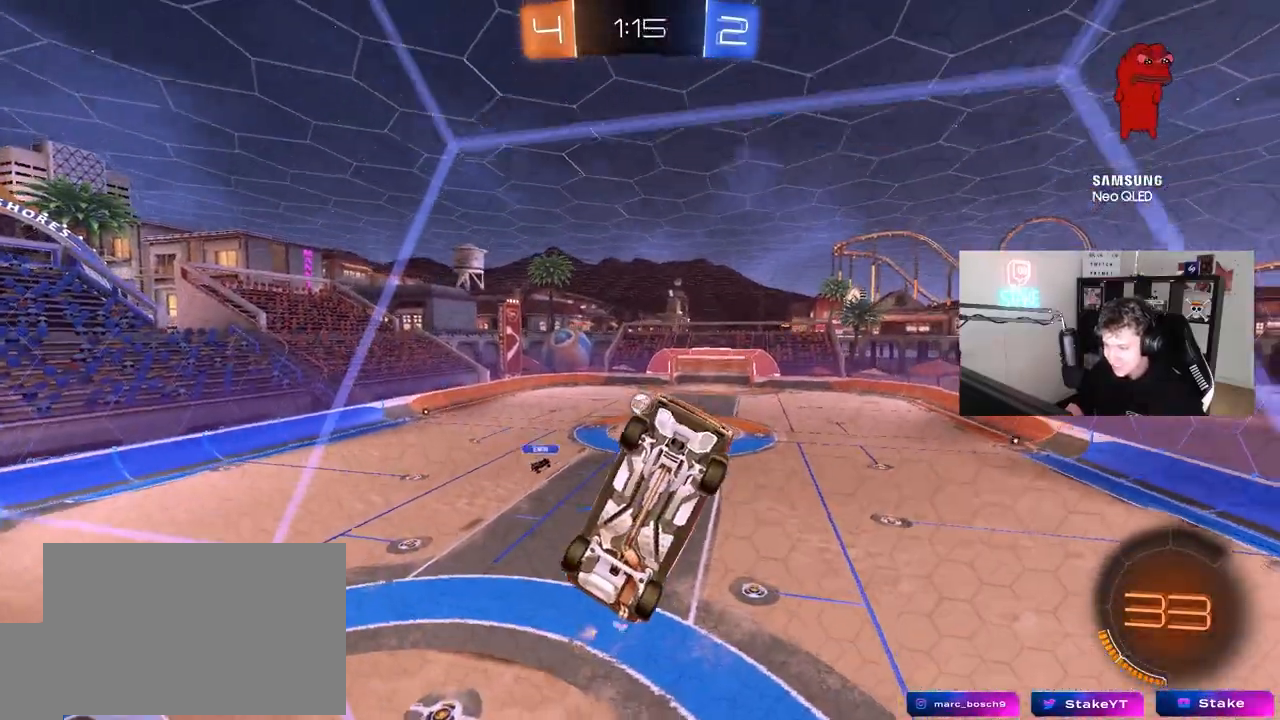
{"keys": ["s", "shift"], "mouse": ["left", "right"], "mouse_move": "down-left", "events": [[83, "w", "down"], [167, "a", "down"], [217, "d", "up"], [217, "w", "up"], [317, "s", "down"], [367, "mouse_right", "down"], [417, "shift", "down"], [450, "mouse_left", "down"], [500, "a", "up"]]}
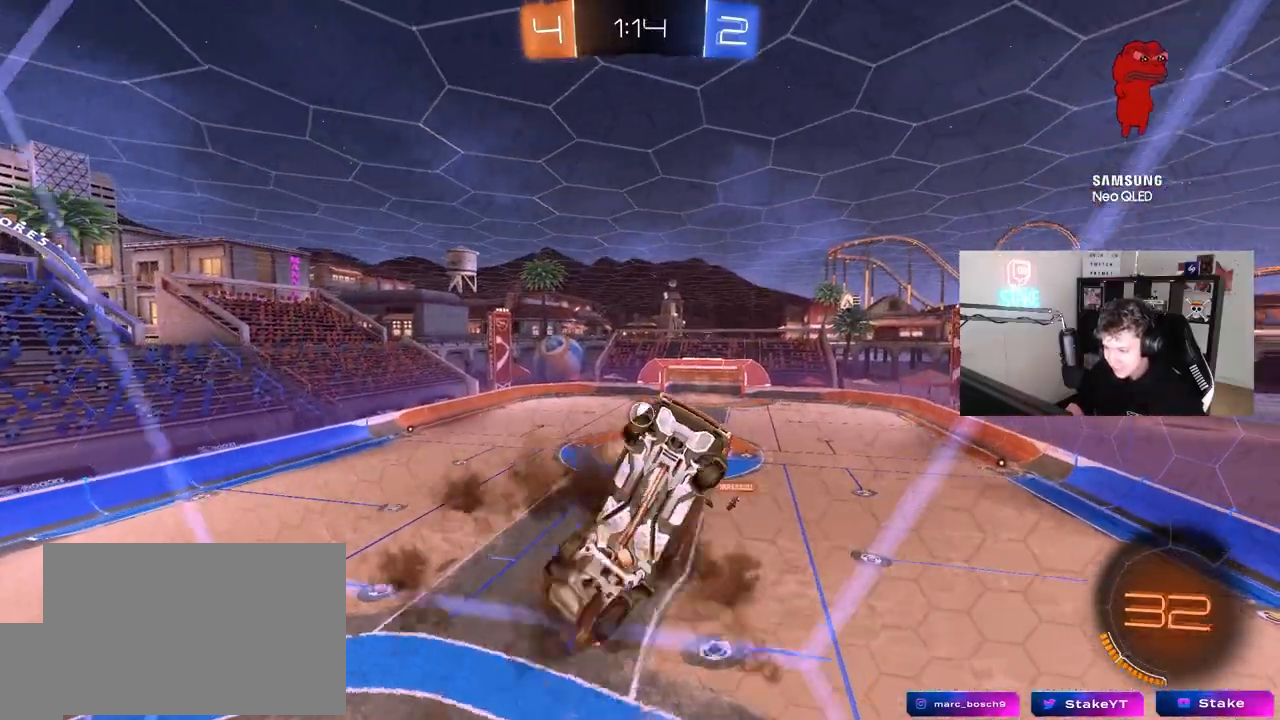
{"keys": ["d", "s"], "mouse": [], "mouse_move": "still", "events": [[50, "mouse_right", "up"], [50, "s", "up"], [50, "shift", "up"], [100, "mouse_left", "up"], [100, "mouse_right", "down"], [183, "s", "down"], [333, "mouse_right", "up"], [367, "d", "down"], [367, "s", "up"], [417, "s", "down"]]}
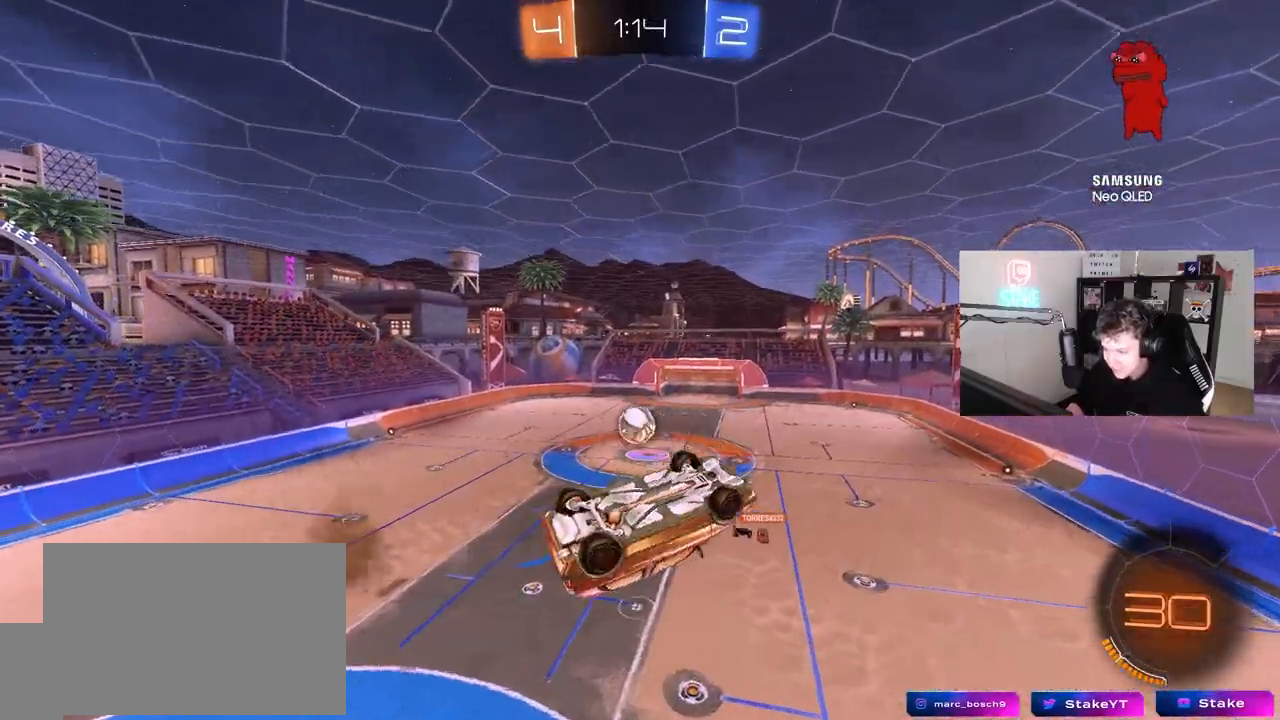
{"keys": ["d", "w"], "mouse": [], "mouse_move": "still", "events": [[117, "shift", "down"], [150, "a", "down"], [150, "d", "up"], [150, "s", "up"], [250, "s", "down"], [350, "s", "up"], [383, "a", "up"], [383, "d", "down"], [433, "shift", "up"], [433, "w", "down"]]}
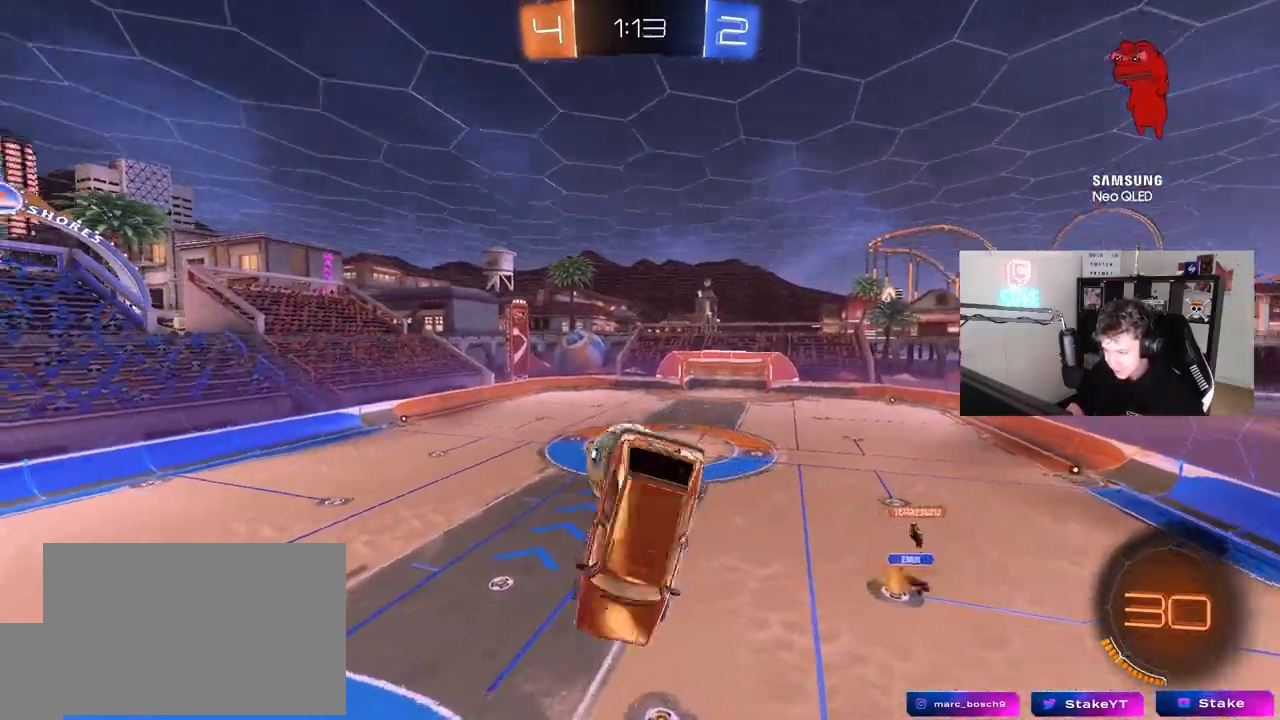
{"keys": ["a", "d", "shift", "w"], "mouse": [], "mouse_move": "still", "events": [[33, "w", "up"], [133, "a", "down"], [133, "d", "up"], [133, "s", "down"], [167, "shift", "down"], [217, "s", "up"], [367, "w", "down"], [500, "d", "down"]]}
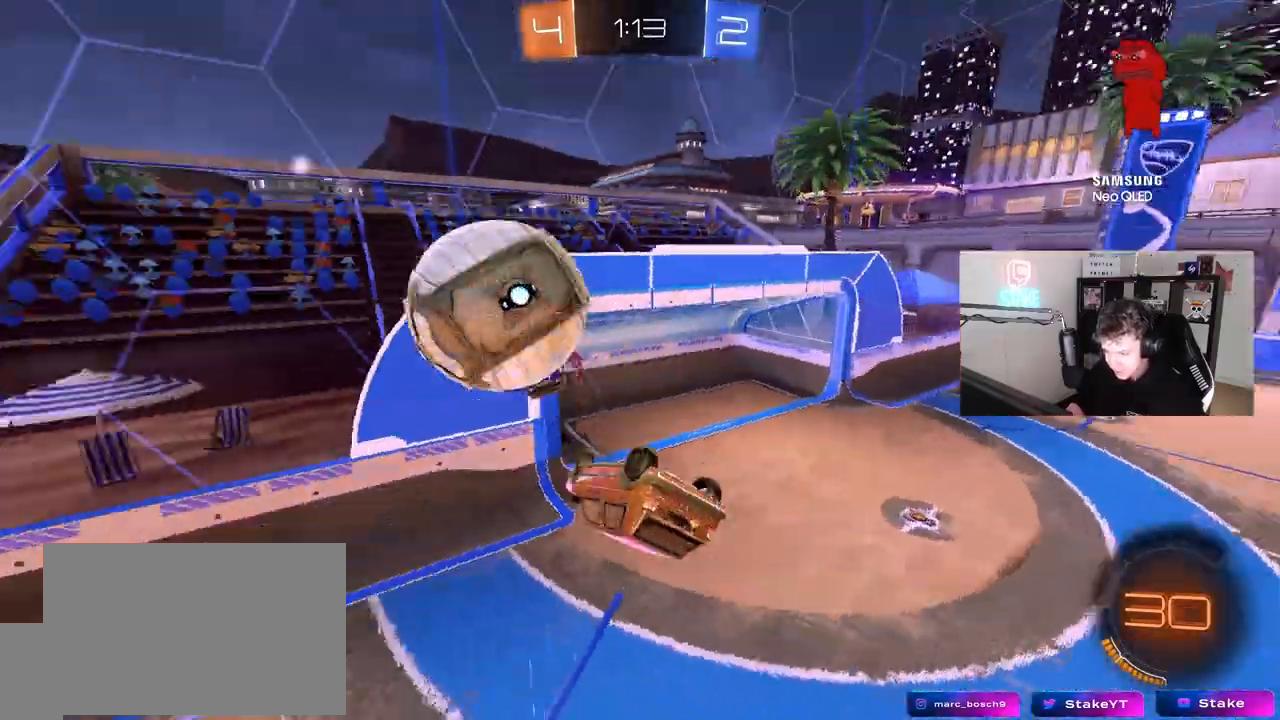
{"keys": ["d", "s", "shift"], "mouse": [], "mouse_move": "still", "events": [[50, "a", "up"], [133, "w", "up"], [283, "s", "down"]]}
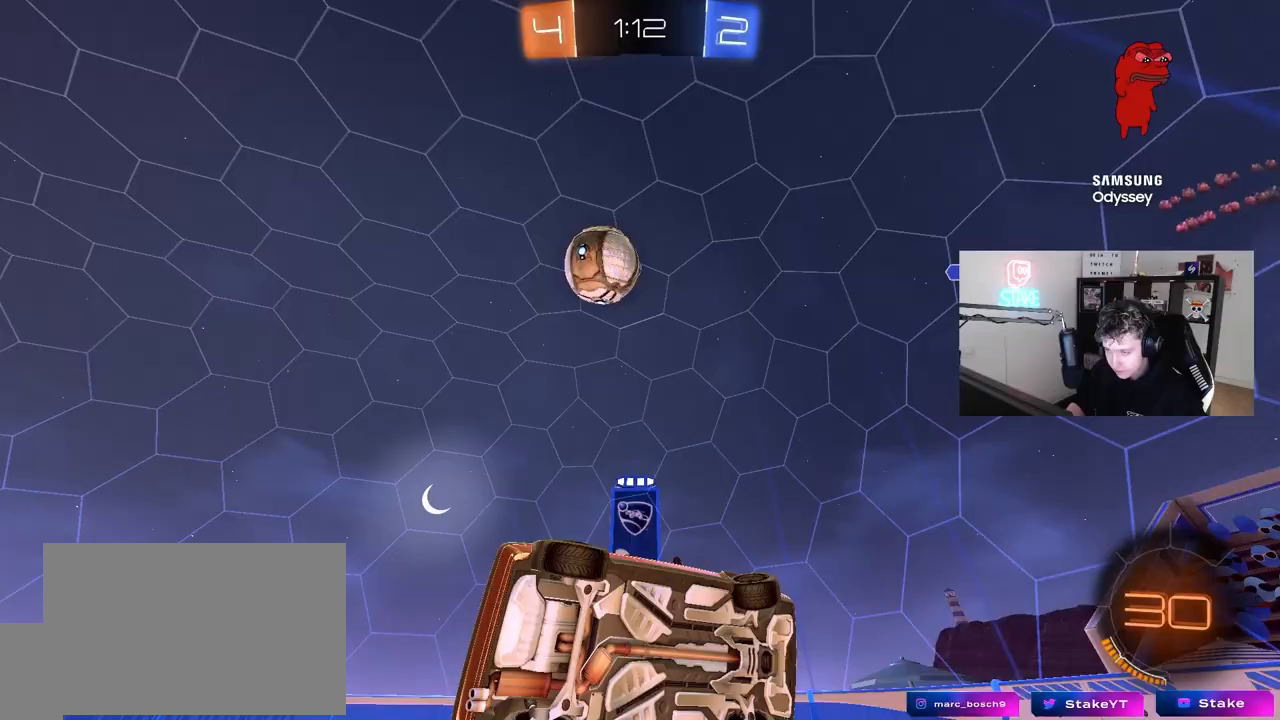
{"keys": ["s", "shift"], "mouse": ["right"], "mouse_move": "still", "events": [[167, "d", "up"], [250, "mouse_right", "down"], [350, "mouse_right", "up"], [400, "mouse_right", "down"]]}
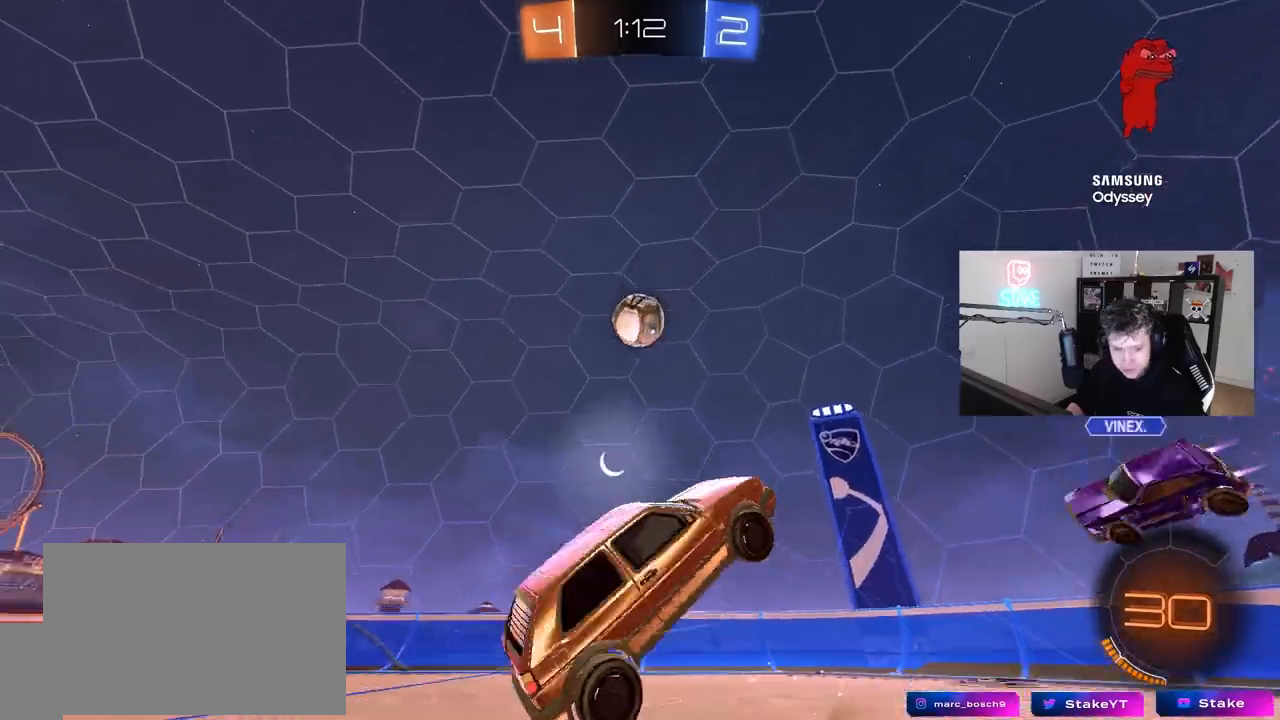
{"keys": ["a", "shift", "w"], "mouse": ["left"], "mouse_move": "still", "events": [[83, "mouse_right", "up"], [133, "s", "up"], [133, "space", "down"], [217, "a", "down"], [217, "w", "down"], [267, "space", "up"], [317, "mouse_left", "down"]]}
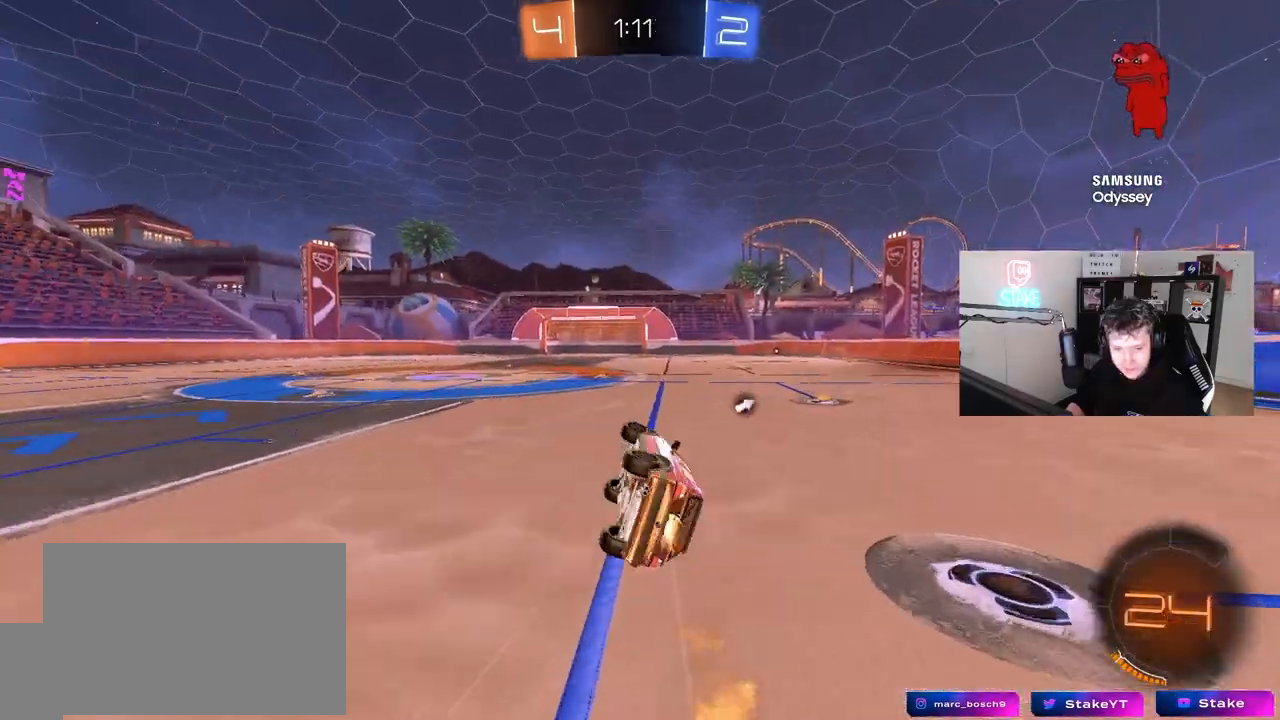
{"keys": ["a"], "mouse": [], "mouse_move": "still", "events": [[50, "space", "down"], [150, "mouse_left", "up"], [233, "space", "up"], [283, "shift", "up"], [383, "w", "up"]]}
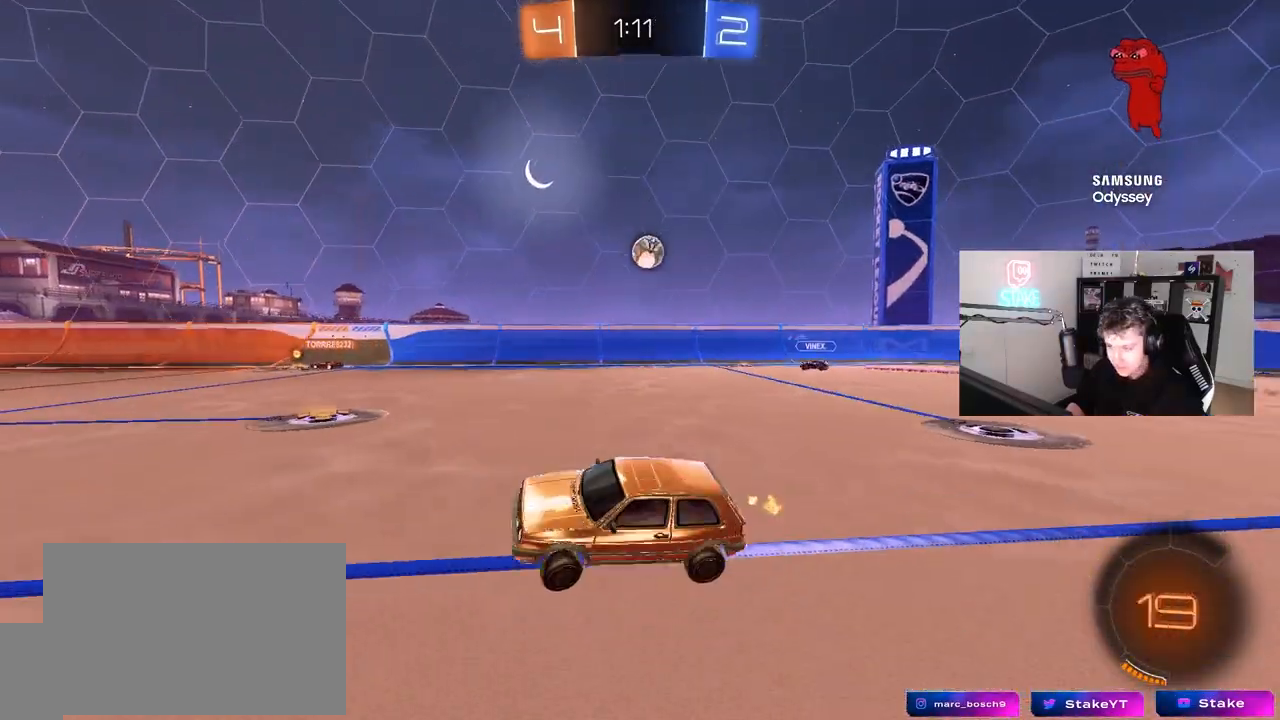
{"keys": ["d", "w"], "mouse": ["left"], "mouse_move": "left", "events": [[17, "a", "up"], [17, "w", "down"], [300, "d", "down"], [350, "mouse_left", "down"]]}
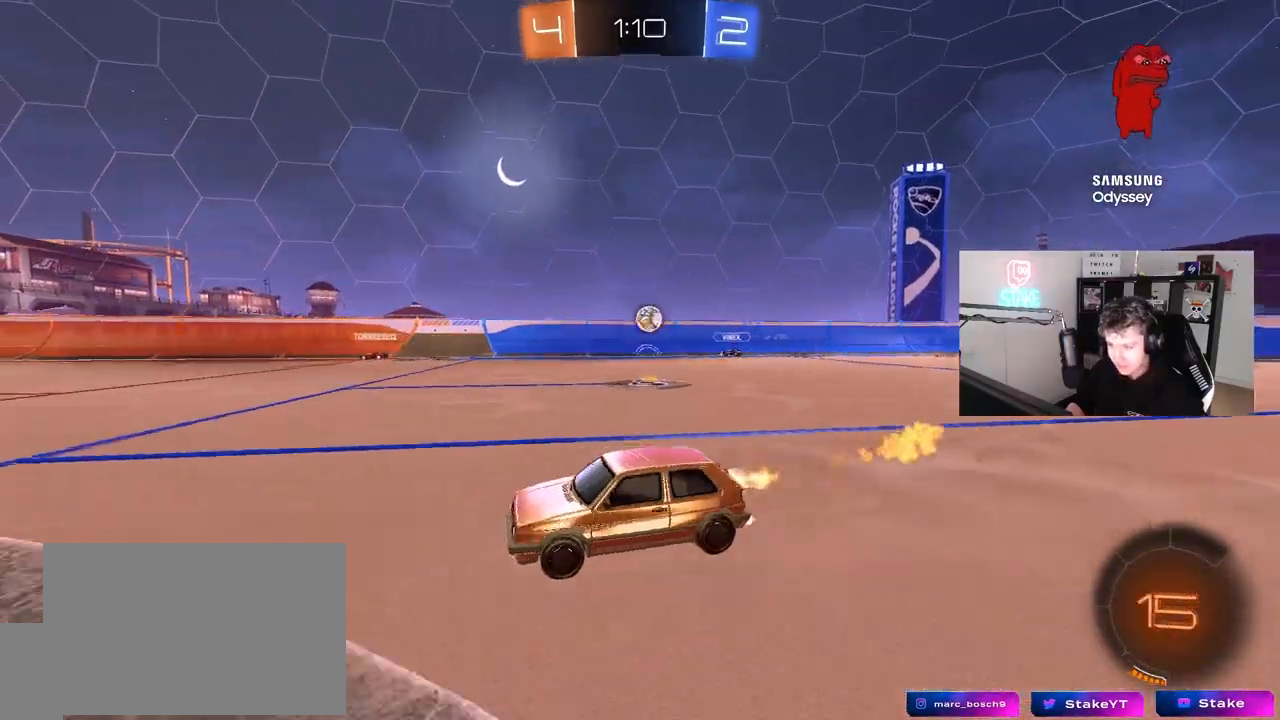
{"keys": ["d", "s", "shift", "space"], "mouse": ["left"], "mouse_move": "still", "events": [[83, "d", "up"], [133, "mouse_right", "down"], [217, "d", "down"], [217, "mouse_right", "up"], [217, "shift", "down"], [267, "mouse_right", "down"], [367, "s", "down"], [367, "w", "up"], [500, "mouse_right", "up"], [500, "space", "down"]]}
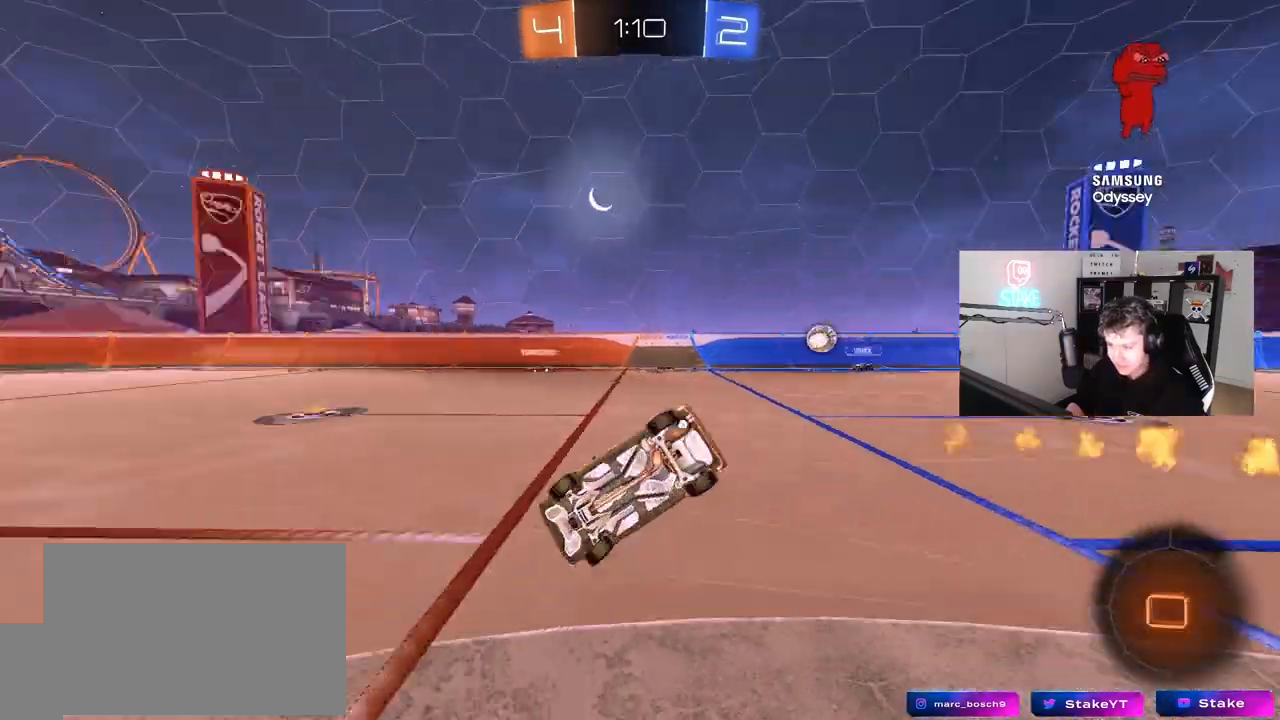
{"keys": ["d", "s", "shift"], "mouse": [], "mouse_move": "still", "events": [[150, "s", "up"], [183, "space", "up"], [233, "mouse_left", "up"], [333, "s", "down"]]}
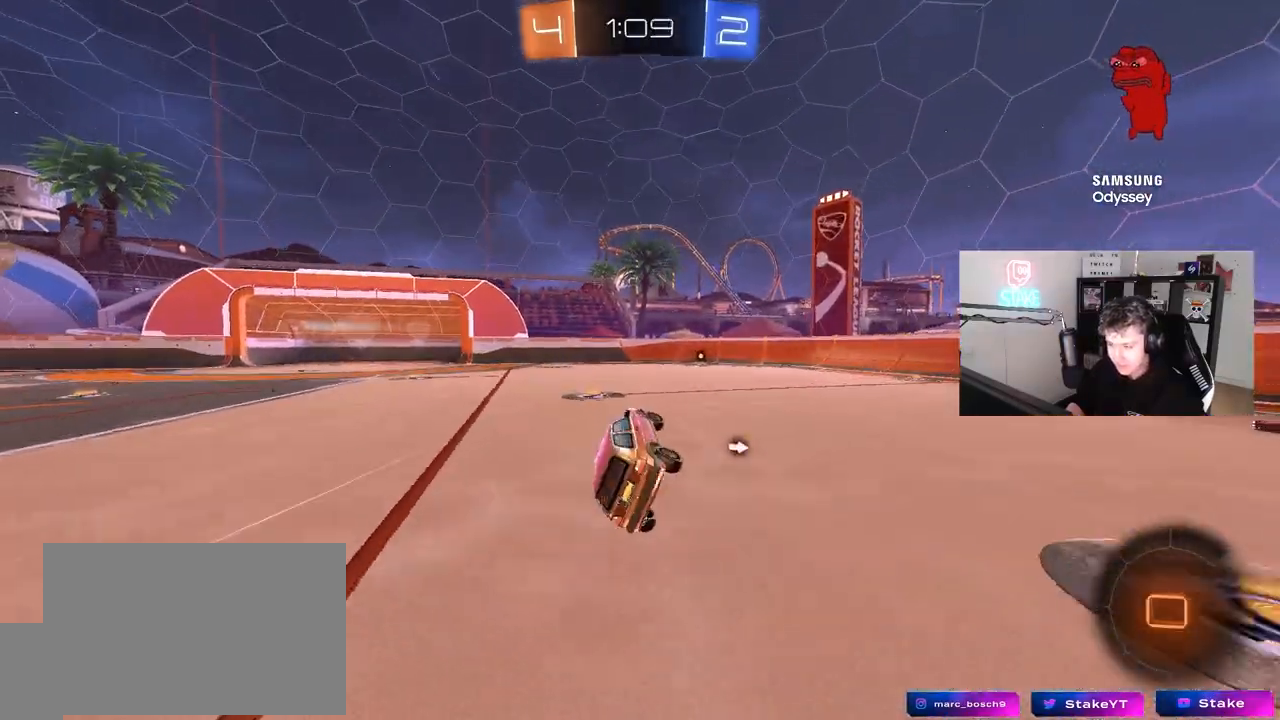
{"keys": ["space", "w"], "mouse": [], "mouse_move": "still", "events": [[17, "s", "up"], [17, "shift", "up"], [117, "d", "up"], [250, "w", "down"], [350, "d", "down"], [400, "space", "down"], [433, "d", "up"]]}
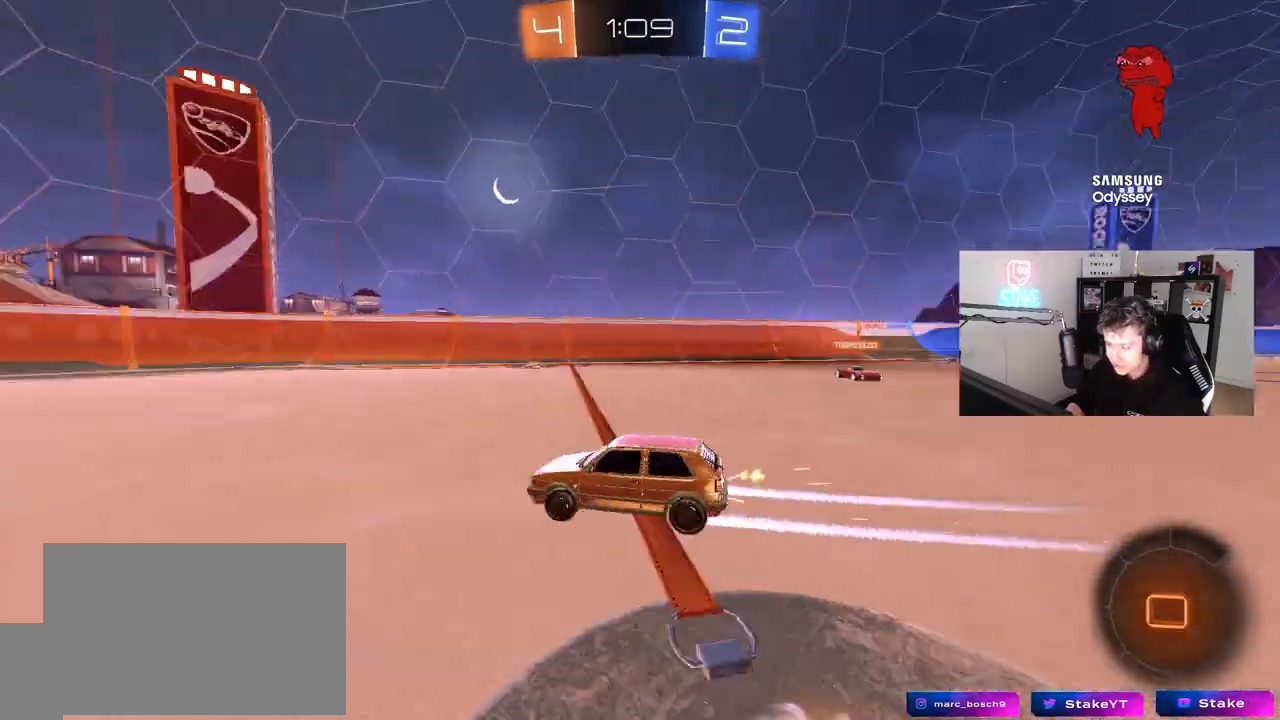
{"keys": ["w"], "mouse": [], "mouse_move": "still", "events": [[33, "space", "up"], [133, "d", "down"], [217, "d", "up"], [217, "space", "down"], [367, "space", "up"]]}
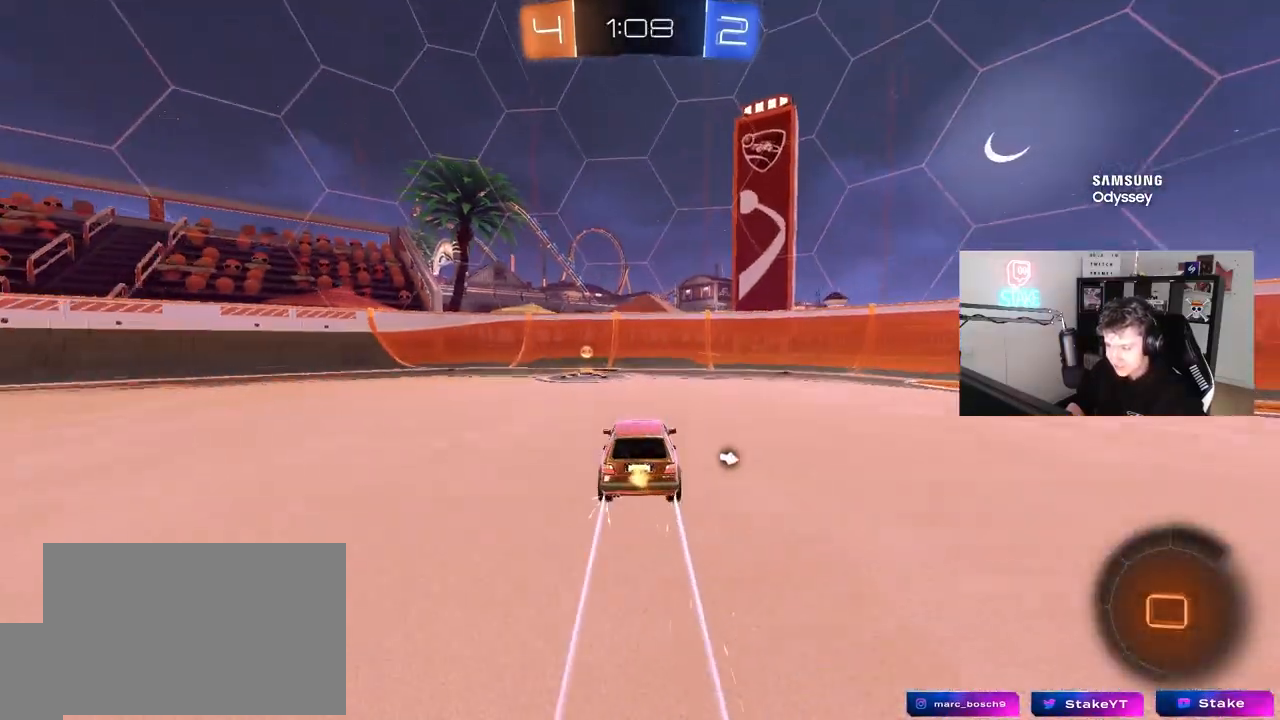
{"keys": ["a", "w"], "mouse": [], "mouse_move": "still", "events": [[133, "a", "down"], [133, "space", "down"], [183, "shift", "down"], [283, "space", "up"], [333, "shift", "up"]]}
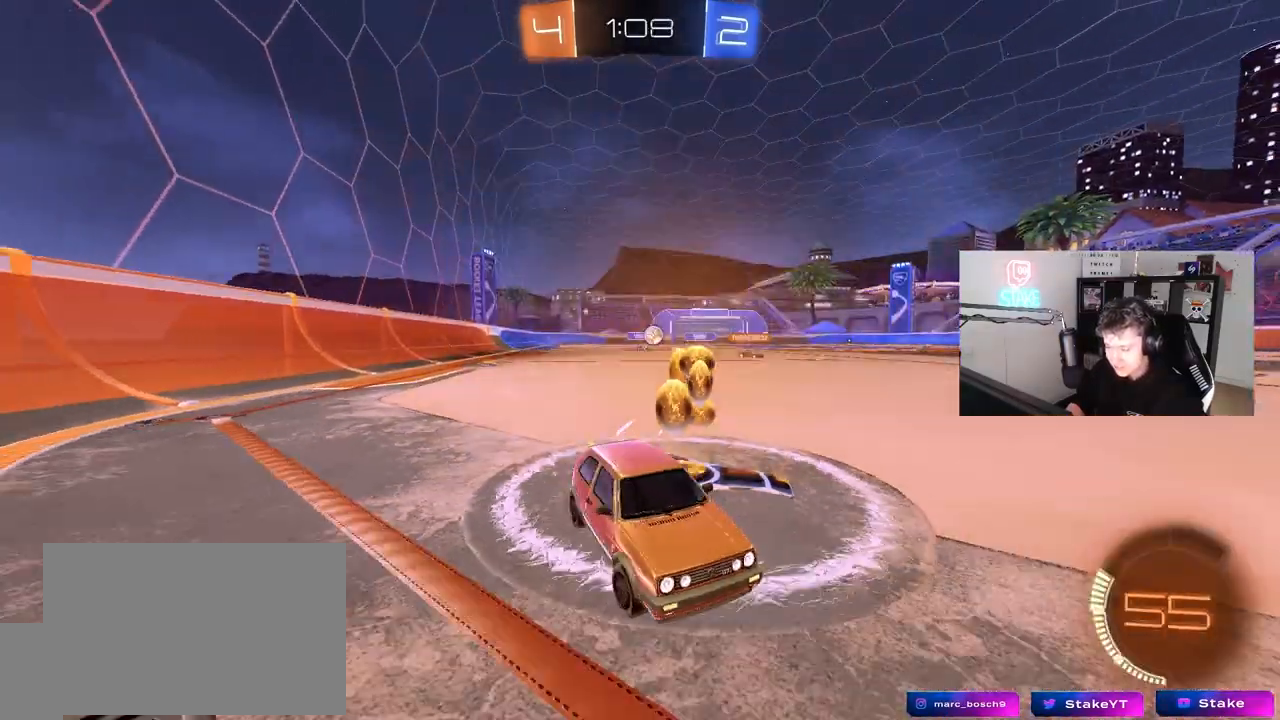
{"keys": ["w"], "mouse": ["left"], "mouse_move": "still", "events": [[67, "mouse_left", "down"], [200, "mouse_left", "up"], [200, "shift", "down"], [300, "shift", "up"], [400, "a", "up"], [400, "mouse_left", "down"]]}
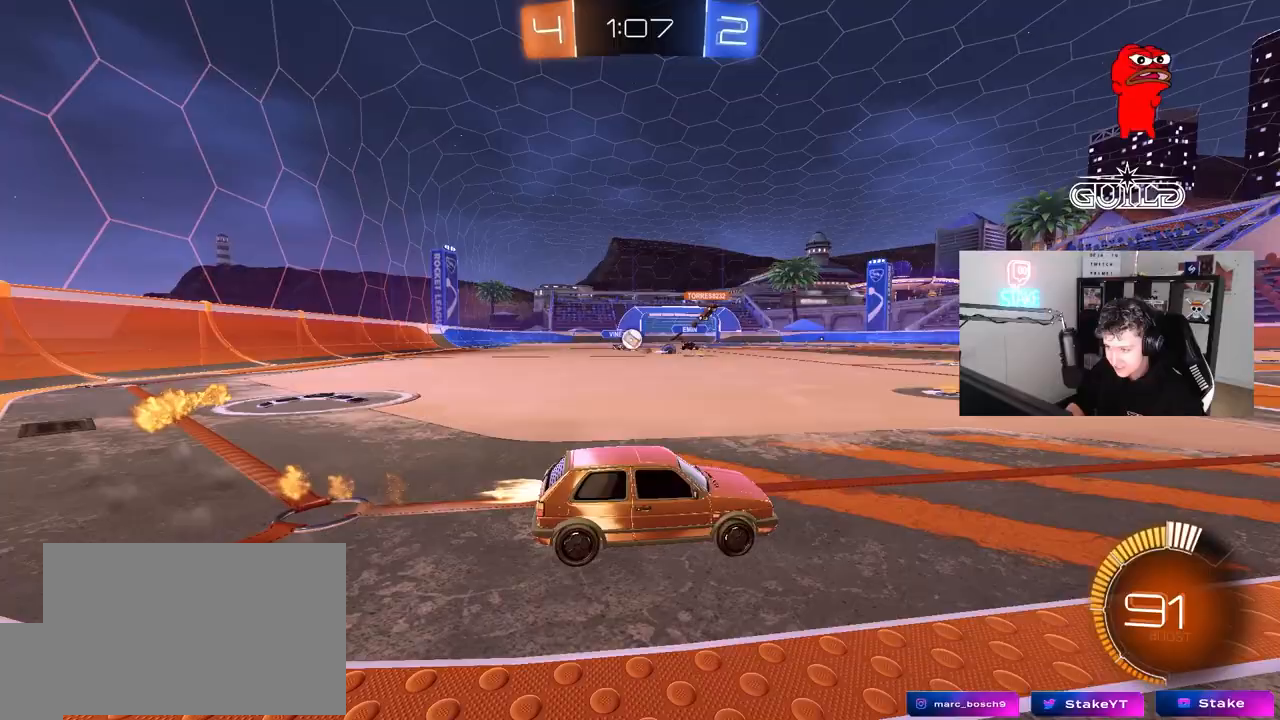
{"keys": ["w"], "mouse": ["left"], "mouse_move": "still", "events": [[33, "a", "down"], [133, "mouse_left", "up"], [400, "a", "up"], [500, "mouse_left", "down"]]}
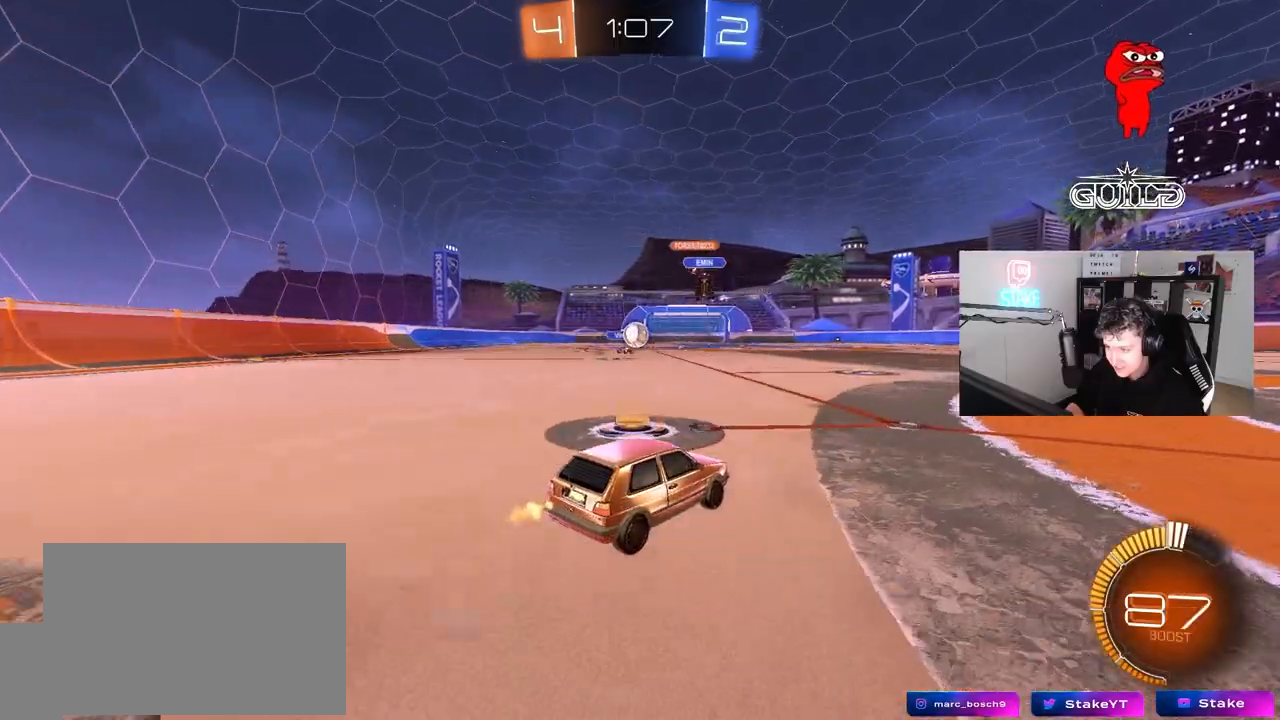
{"keys": ["a", "w"], "mouse": ["left"], "mouse_move": "still", "events": [[283, "a", "down"]]}
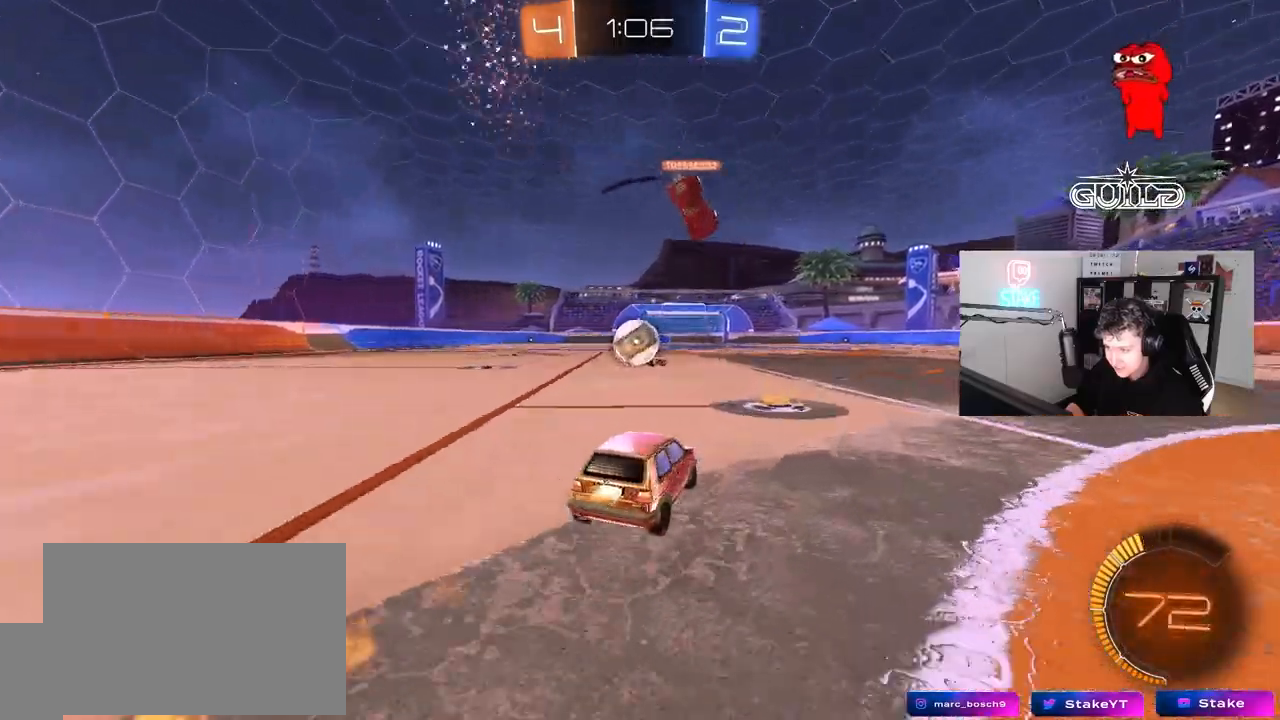
{"keys": ["d", "s", "shift"], "mouse": ["left", "right"], "mouse_move": "down", "events": [[17, "w", "up"], [67, "a", "up"], [117, "mouse_right", "down"], [200, "d", "down"], [200, "mouse_right", "up"], [250, "d", "up"], [300, "d", "down"], [300, "w", "down"], [350, "mouse_right", "down"], [350, "shift", "down"], [433, "s", "down"], [483, "w", "up"]]}
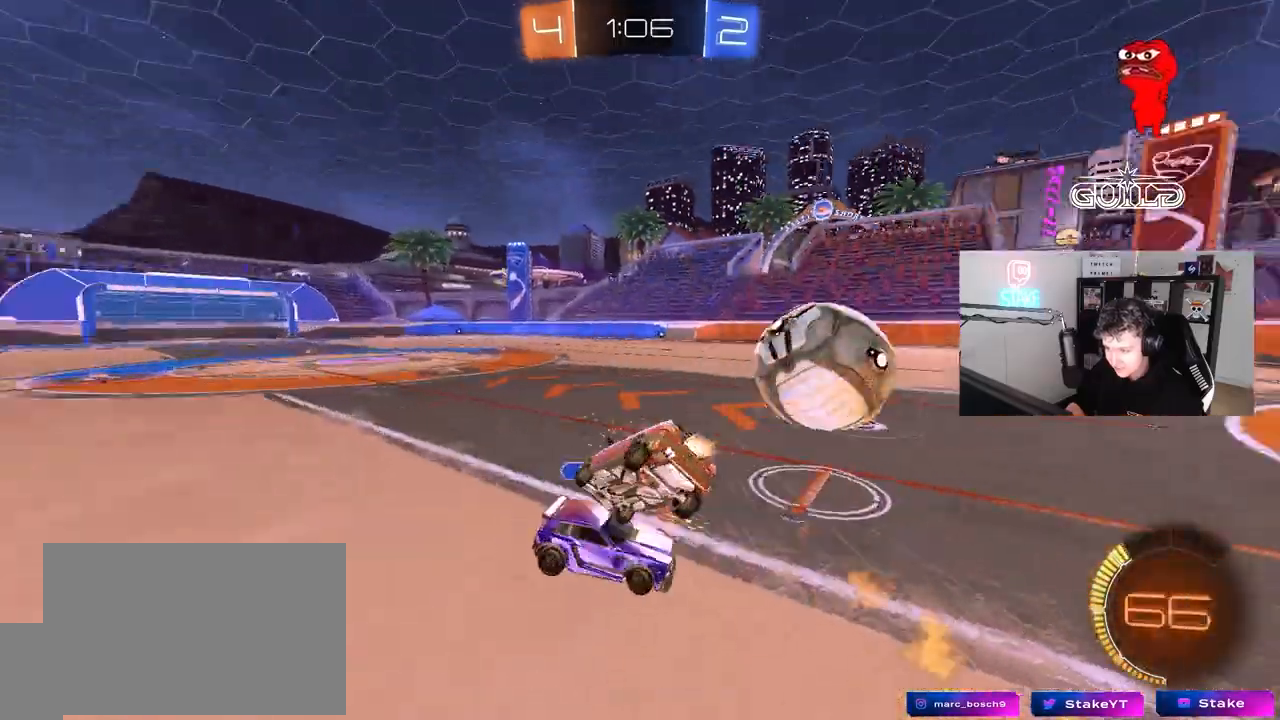
{"keys": ["d", "s", "shift"], "mouse": [], "mouse_move": "still", "events": [[83, "mouse_right", "up"], [133, "mouse_left", "up"], [367, "s", "up"], [400, "s", "down"]]}
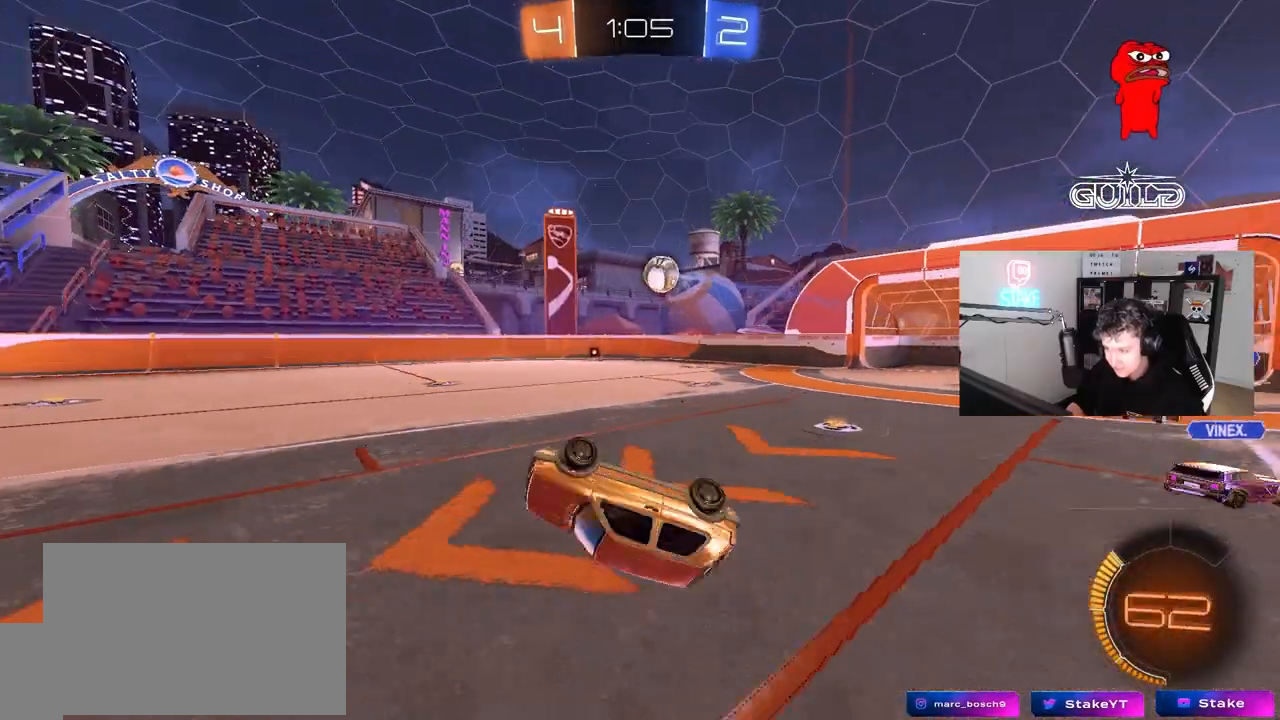
{"keys": ["w"], "mouse": ["left"], "mouse_move": "still", "events": [[100, "s", "up"], [183, "d", "up"], [233, "shift", "up"], [383, "w", "down"], [417, "mouse_left", "down"]]}
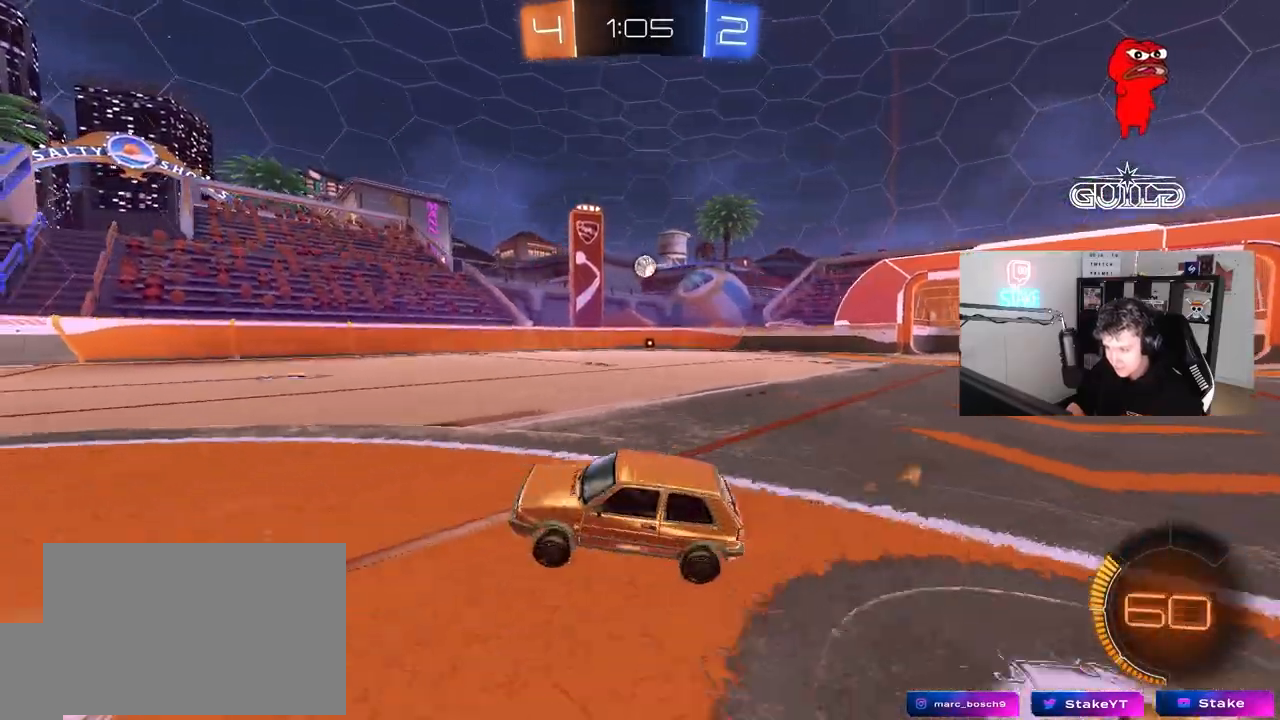
{"keys": ["w"], "mouse": ["left"], "mouse_move": "still", "events": [[17, "d", "down"], [300, "d", "up"]]}
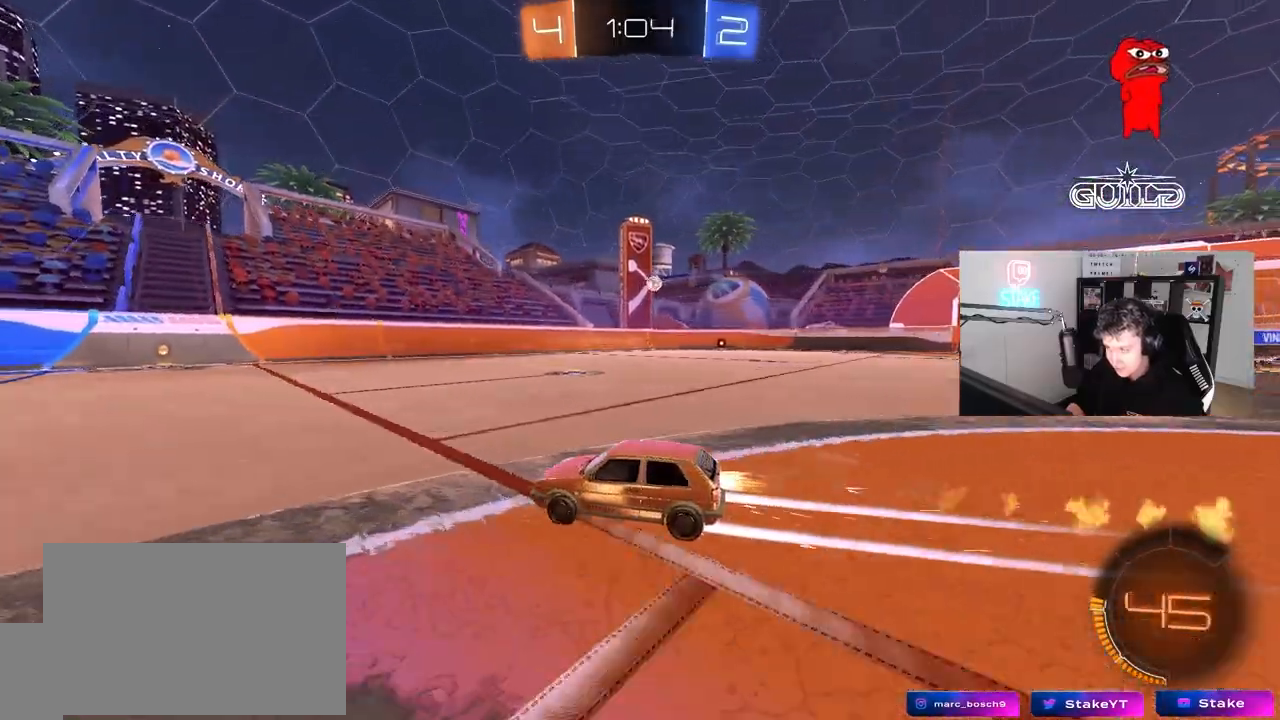
{"keys": ["space", "w"], "mouse": [], "mouse_move": "still", "events": [[83, "mouse_left", "up"], [133, "space", "down"], [217, "d", "down"], [267, "space", "up"], [367, "d", "up"], [500, "space", "down"]]}
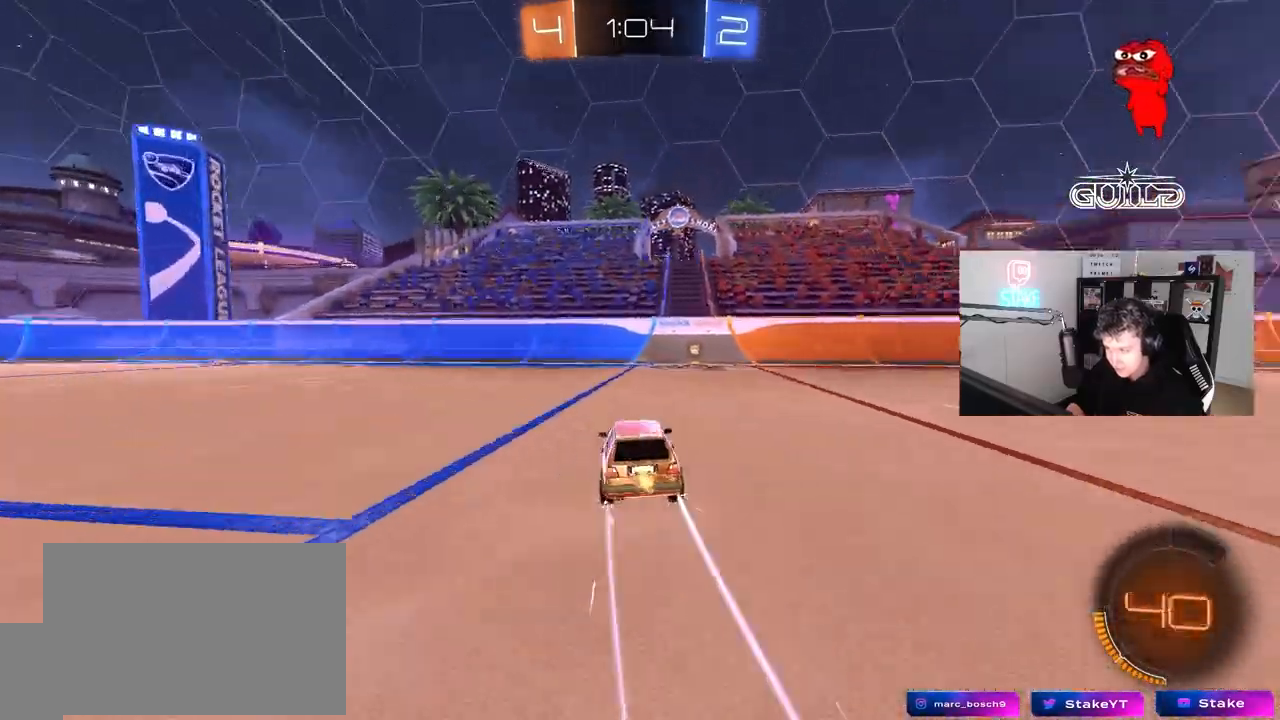
{"keys": ["d", "w"], "mouse": [], "mouse_move": "still", "events": [[150, "d", "down"], [183, "space", "up"], [283, "shift", "down"], [467, "shift", "up"]]}
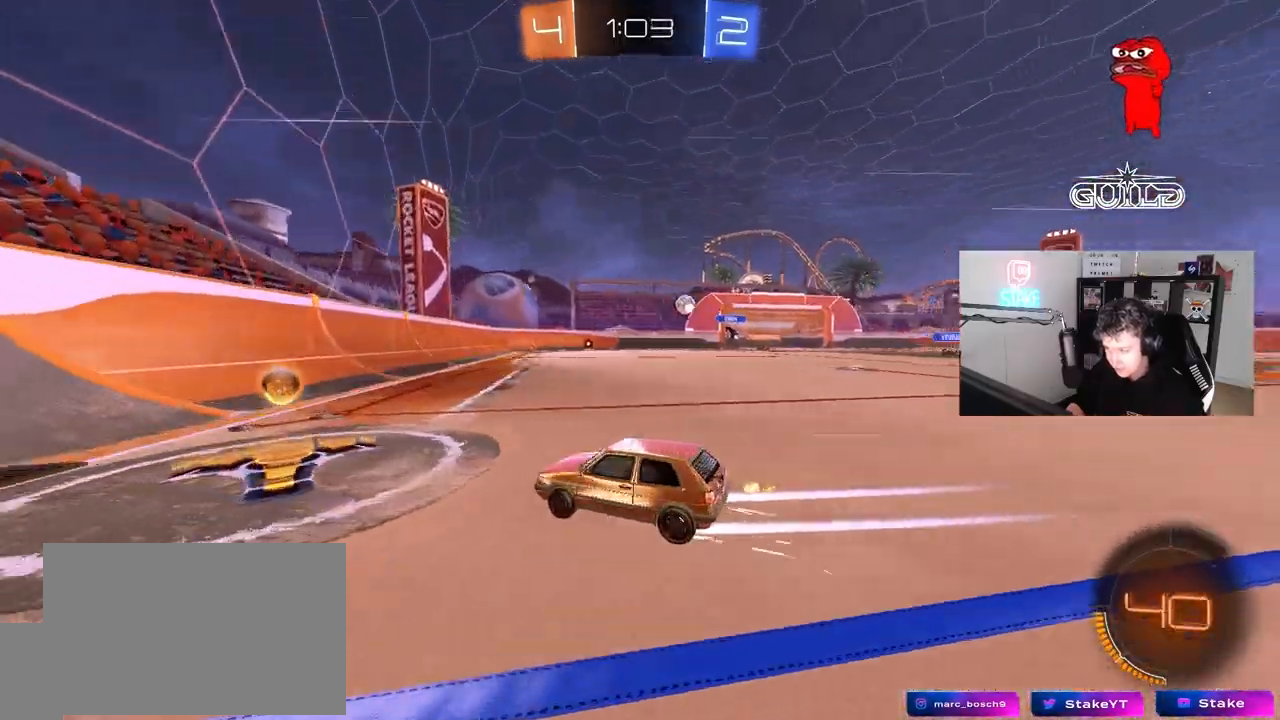
{"keys": ["d", "w"], "mouse": ["left"], "mouse_move": "still", "events": [[17, "d", "up"], [67, "d", "down"], [250, "mouse_left", "down"], [300, "d", "up"], [433, "d", "down"]]}
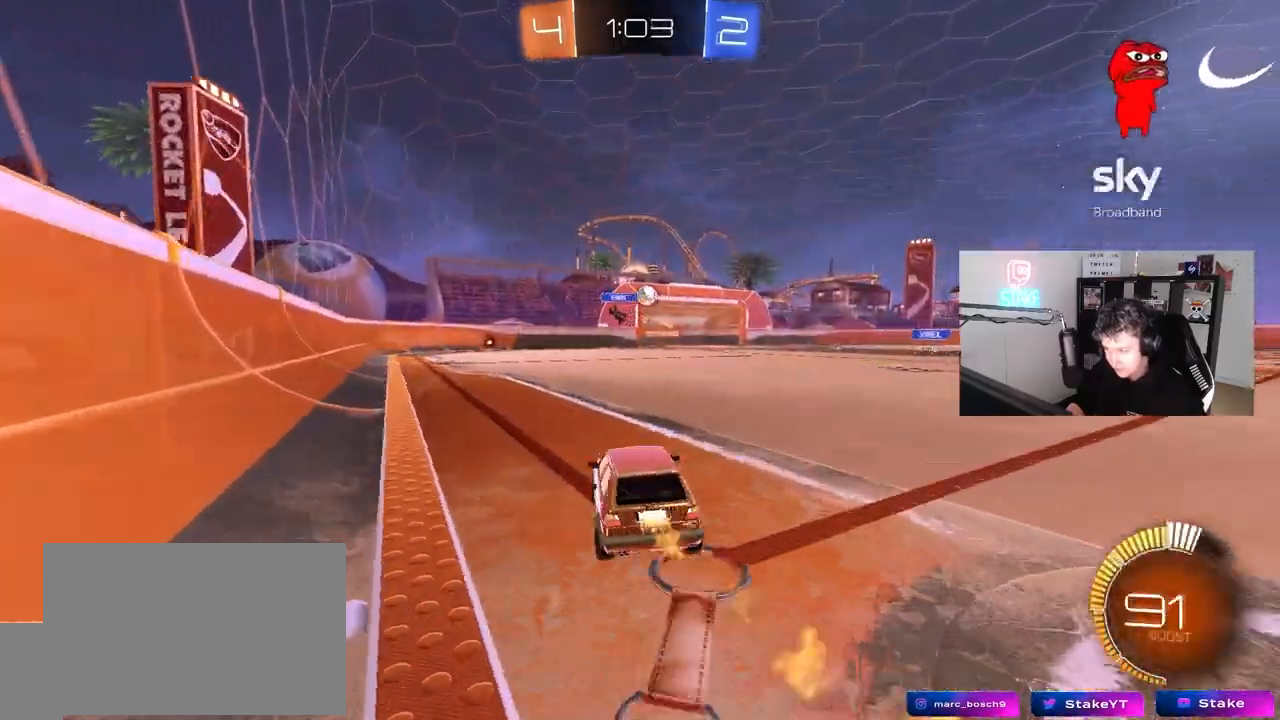
{"keys": ["a", "w"], "mouse": [], "mouse_move": "still", "events": [[83, "d", "up"], [117, "a", "down"], [217, "mouse_left", "up"], [267, "a", "up"], [317, "d", "down"], [367, "d", "up"], [417, "a", "down"], [417, "mouse_right", "down"], [450, "mouse_right", "up"]]}
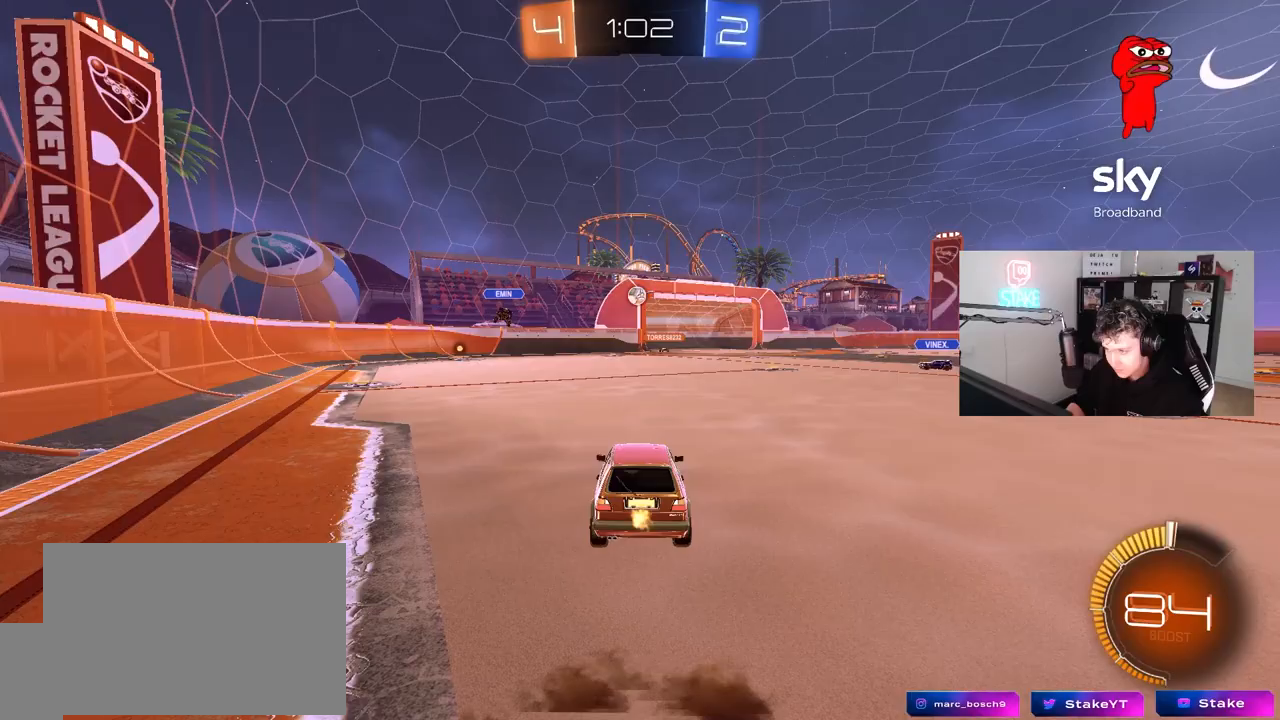
{"keys": ["d", "s"], "mouse": [], "mouse_move": "still", "events": [[50, "a", "up"], [100, "w", "up"], [150, "d", "down"], [150, "mouse_left", "down"], [233, "s", "down"], [283, "d", "up"], [333, "mouse_left", "up"], [417, "d", "down"]]}
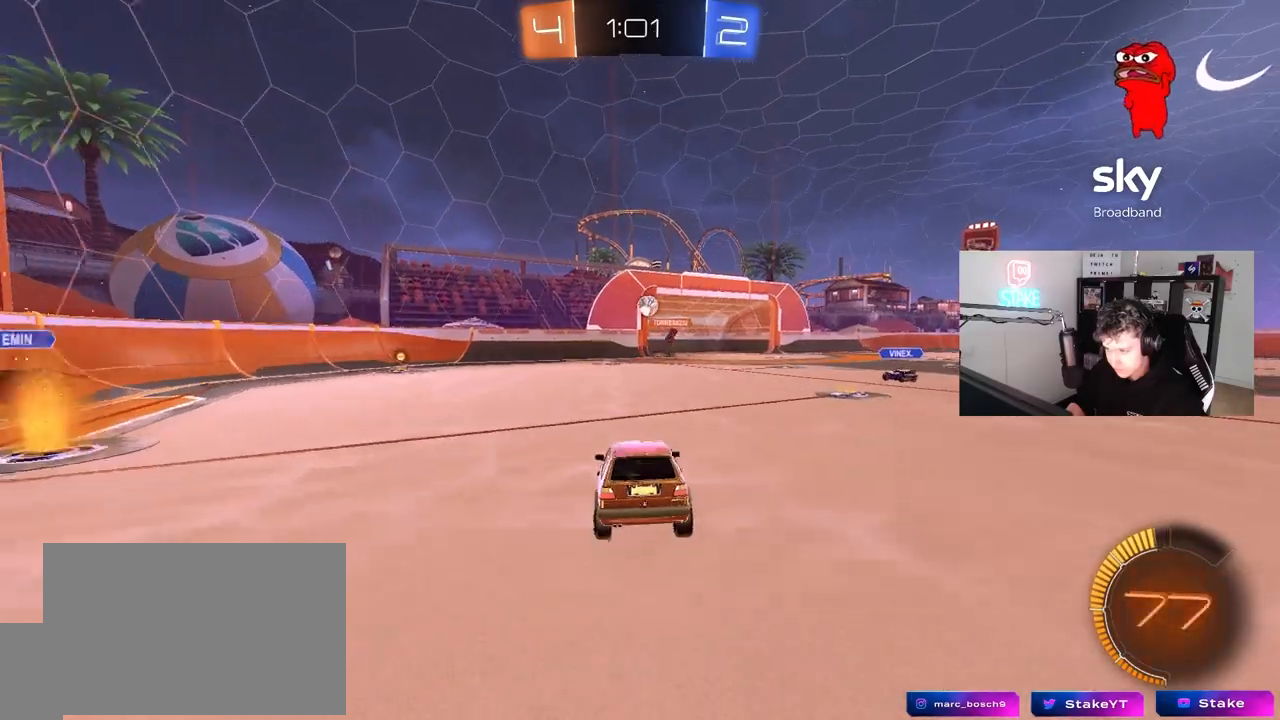
{"keys": ["w"], "mouse": [], "mouse_move": "still", "events": [[17, "a", "down"], [17, "d", "up"], [67, "s", "up"], [117, "a", "up"], [250, "mouse_right", "down"], [250, "w", "down"], [433, "mouse_right", "up"]]}
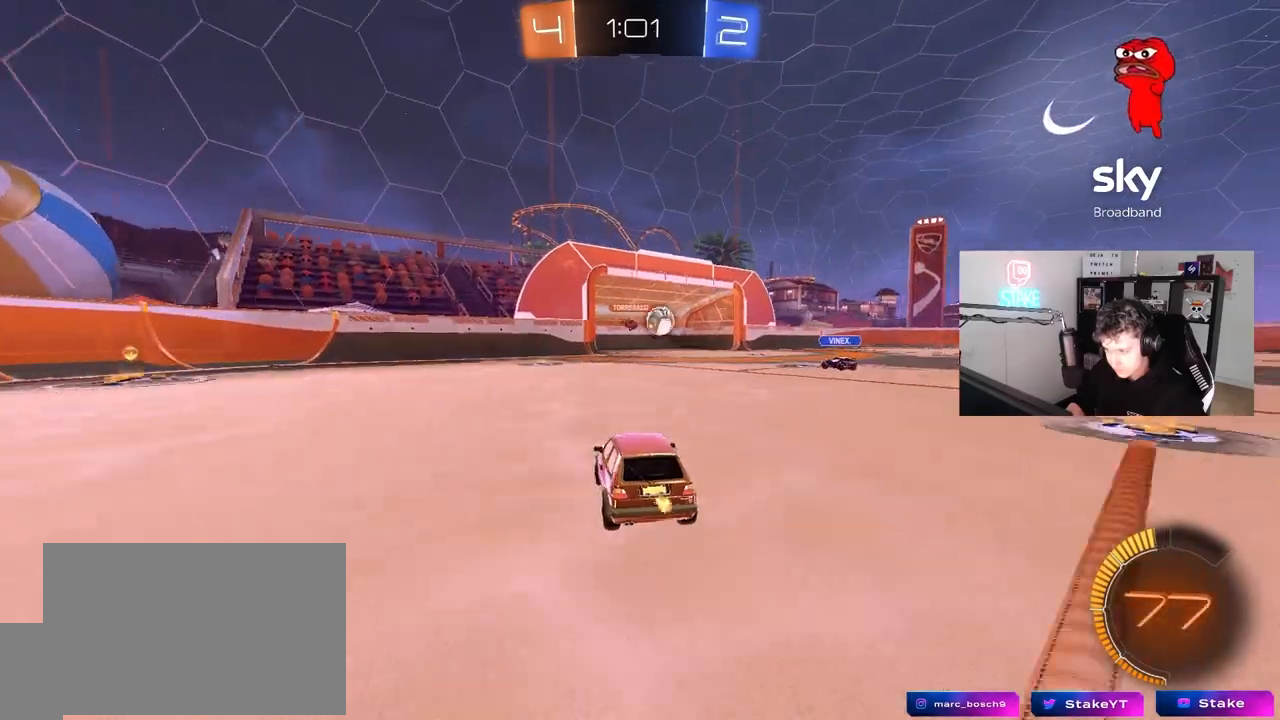
{"keys": ["w"], "mouse": [], "mouse_move": "still", "events": [[33, "d", "down"], [133, "d", "up"], [217, "mouse_left", "down"], [400, "mouse_left", "up"]]}